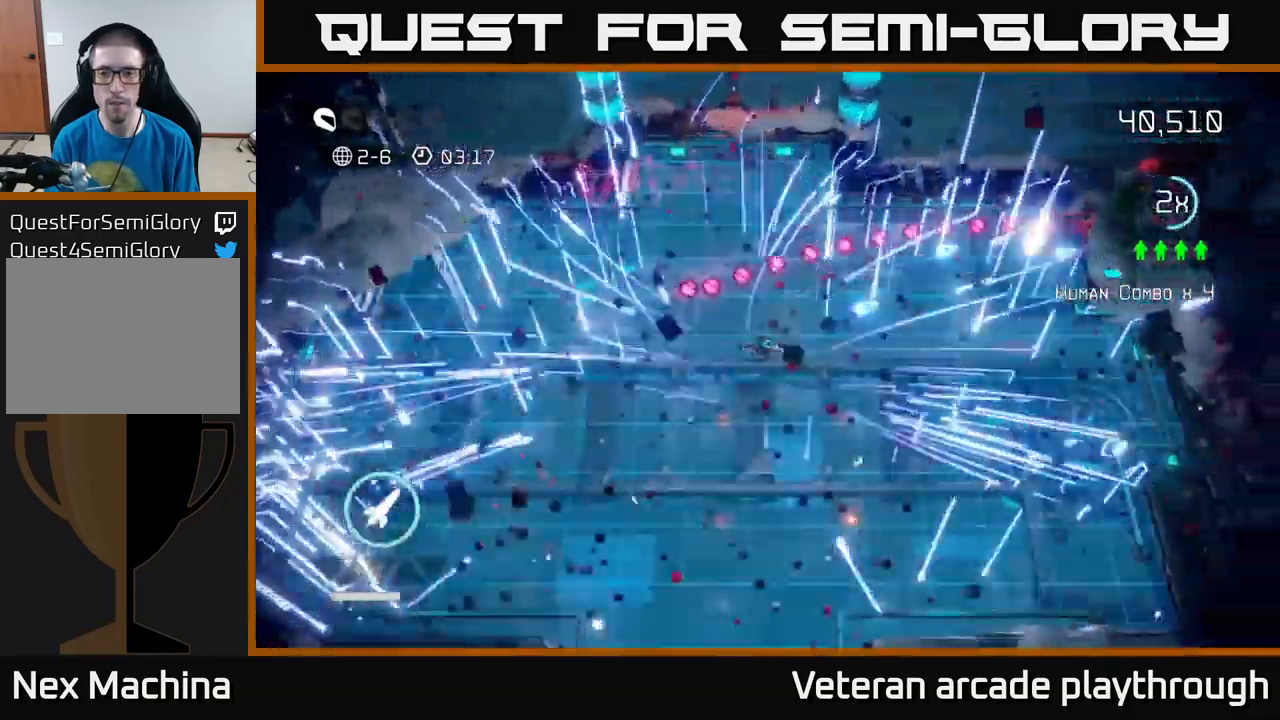
Gameplay with a controller (Xbox layout); each line is a JSON object with the inputs held at the frame after it. "events" lists button and stick changes between this image and that frame as [ms after this image, input, new state], when the widget could be followed in between.
{"buttons": [], "left_stick": "right", "right_stick": "up-right", "events": [[200, "L2", "up"]]}
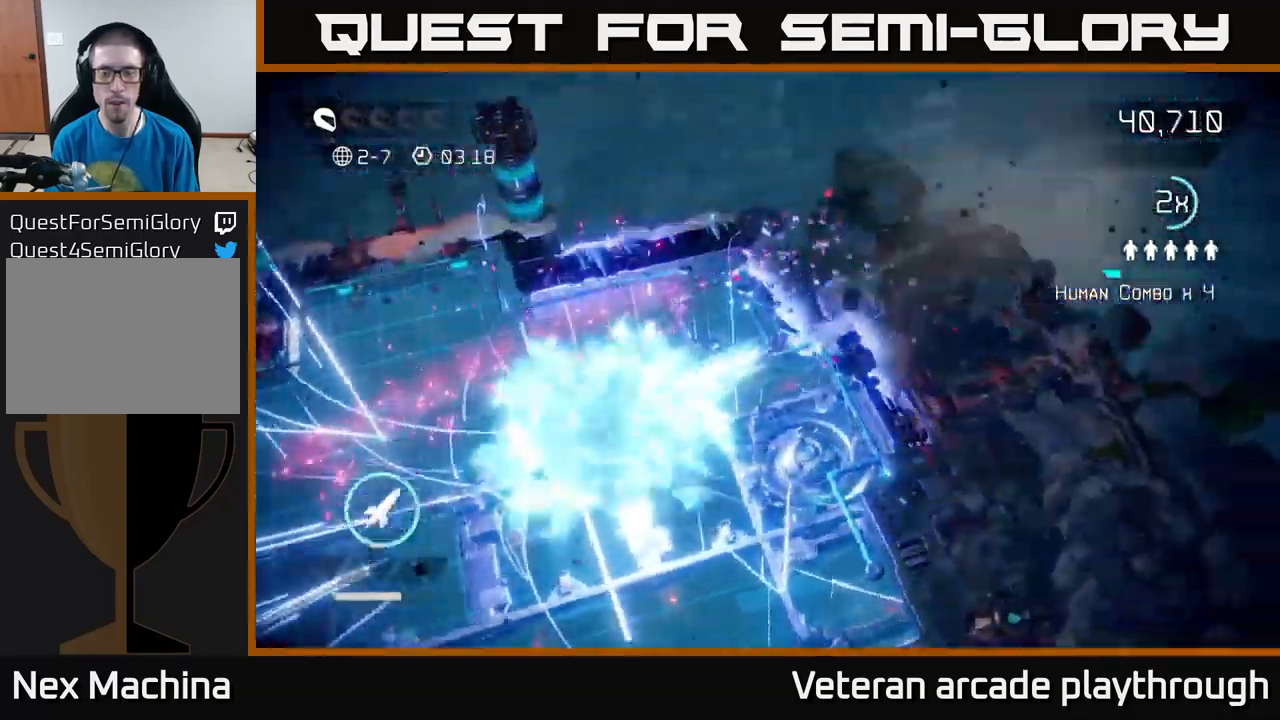
{"buttons": [], "left_stick": "center", "right_stick": "center", "events": [[100, "right_stick", "center"], [267, "left_stick", "center"]]}
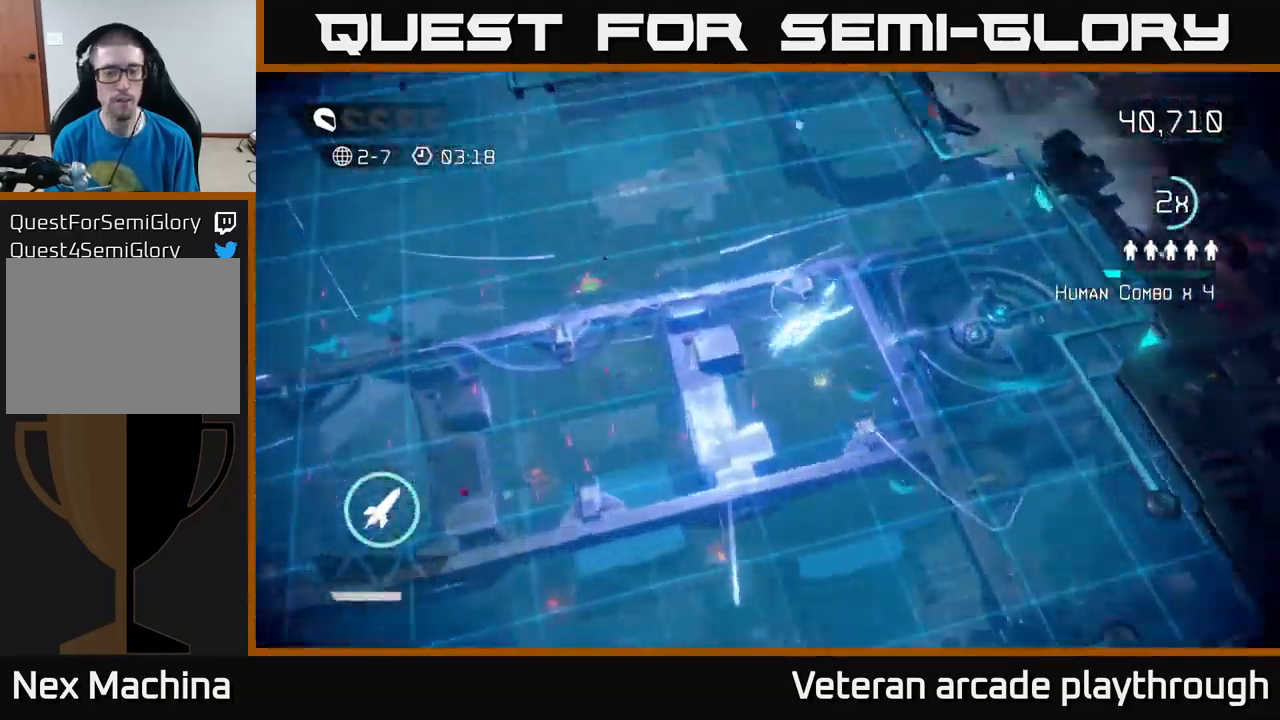
{"buttons": [], "left_stick": "right", "right_stick": "up-right", "events": [[267, "left_stick", "right"], [400, "right_stick", "up-right"]]}
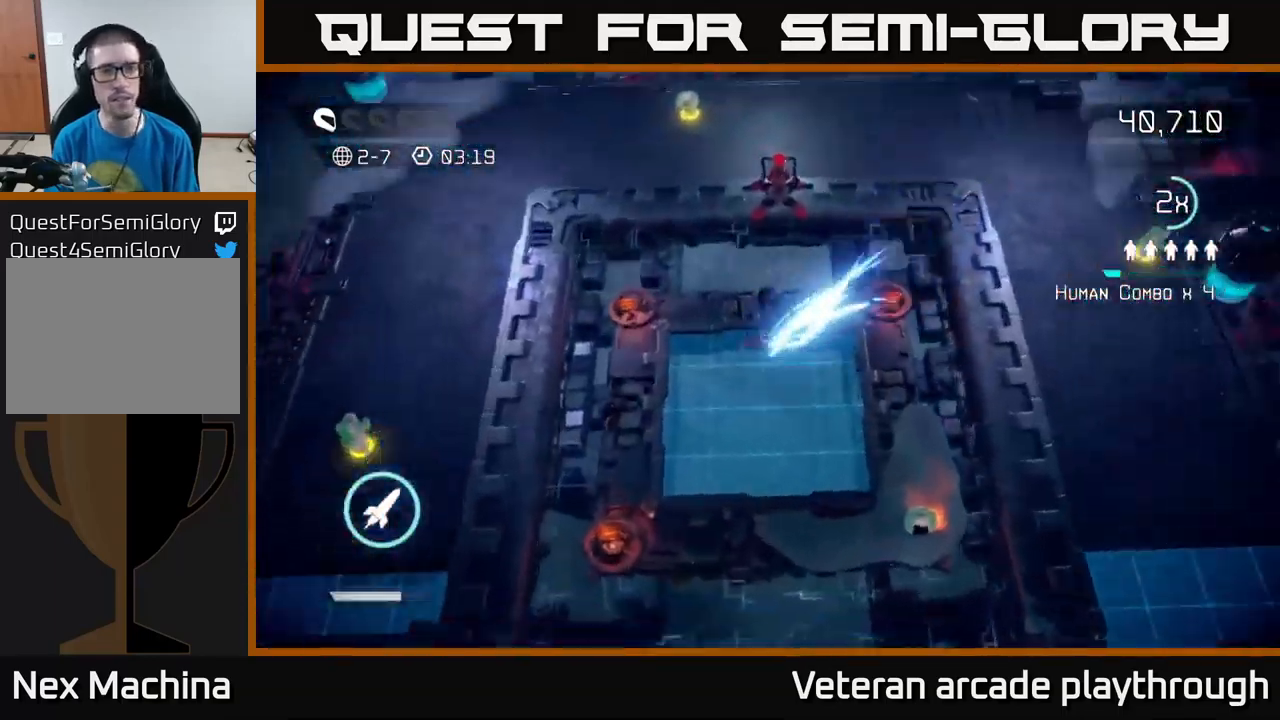
{"buttons": [], "left_stick": "left", "right_stick": "up-left", "events": [[83, "right_stick", "up"], [100, "left_stick", "down-right"], [217, "left_stick", "down"], [283, "right_stick", "up-left"], [333, "left_stick", "down-left"], [450, "left_stick", "left"]]}
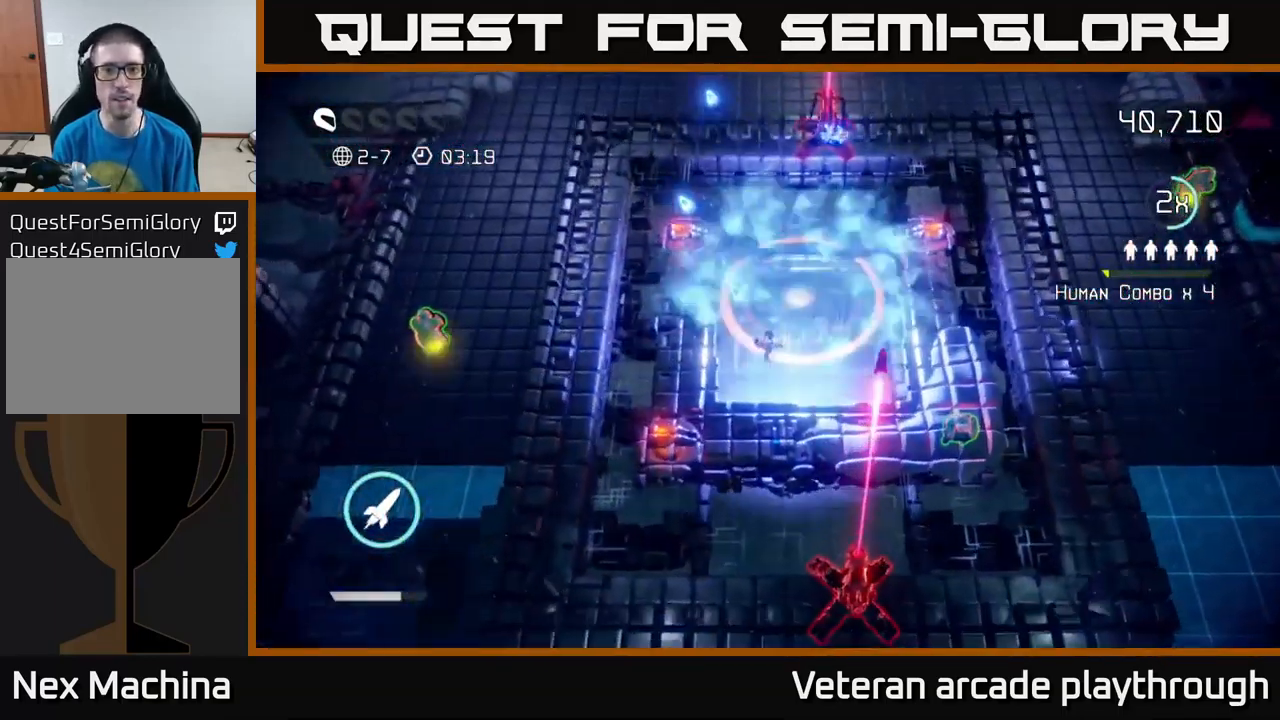
{"buttons": ["R2"], "left_stick": "up-right", "right_stick": "up", "events": [[33, "right_stick", "up"], [83, "left_stick", "up-left"], [183, "left_stick", "up"], [300, "left_stick", "up-right"], [483, "R2", "down"]]}
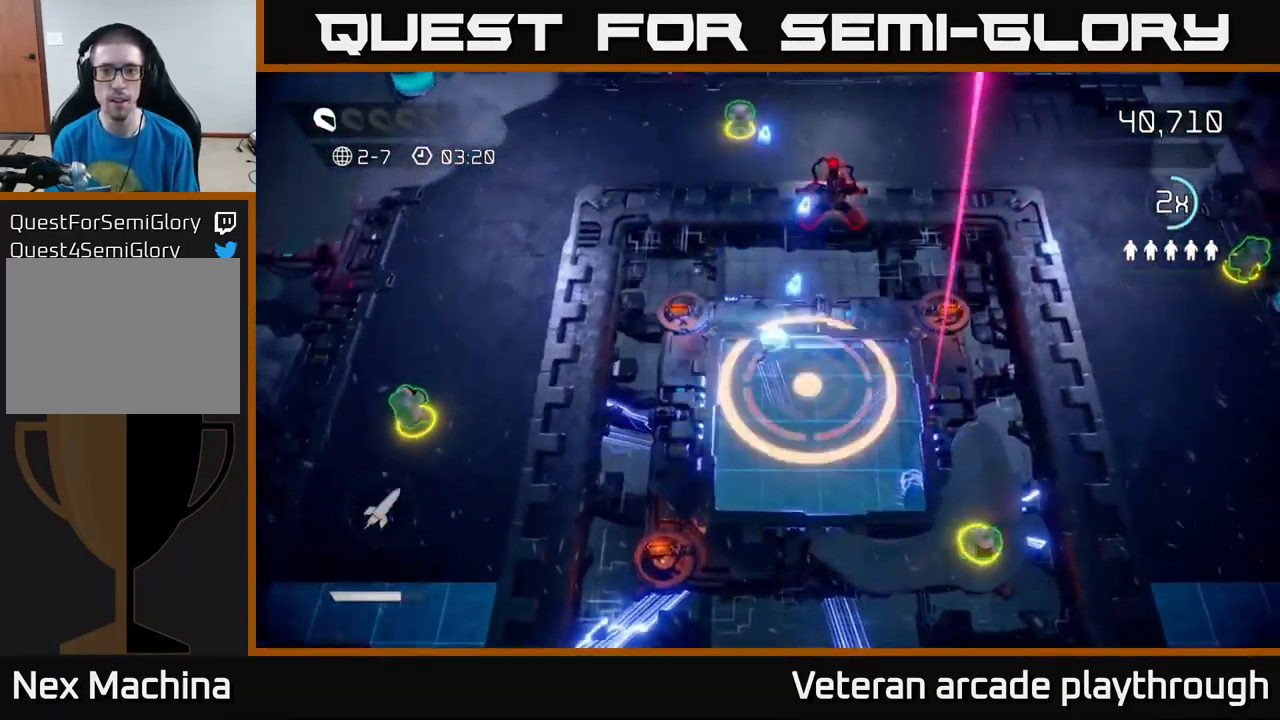
{"buttons": [], "left_stick": "up-right", "right_stick": "up", "events": [[33, "left_stick", "down"], [117, "R2", "up"], [383, "left_stick", "right"], [467, "left_stick", "up-right"]]}
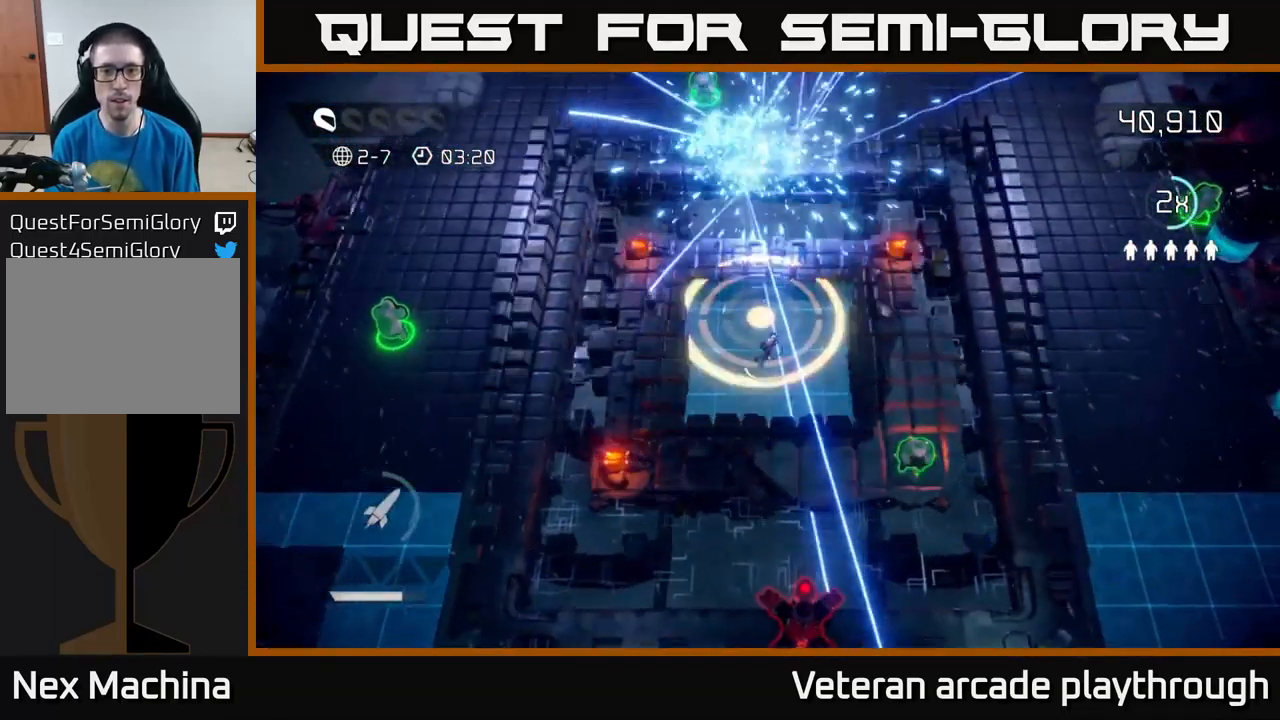
{"buttons": [], "left_stick": "down-right", "right_stick": "down-right", "events": [[133, "left_stick", "down-right"], [367, "left_stick", "down"], [483, "left_stick", "down-right"], [500, "right_stick", "down-right"]]}
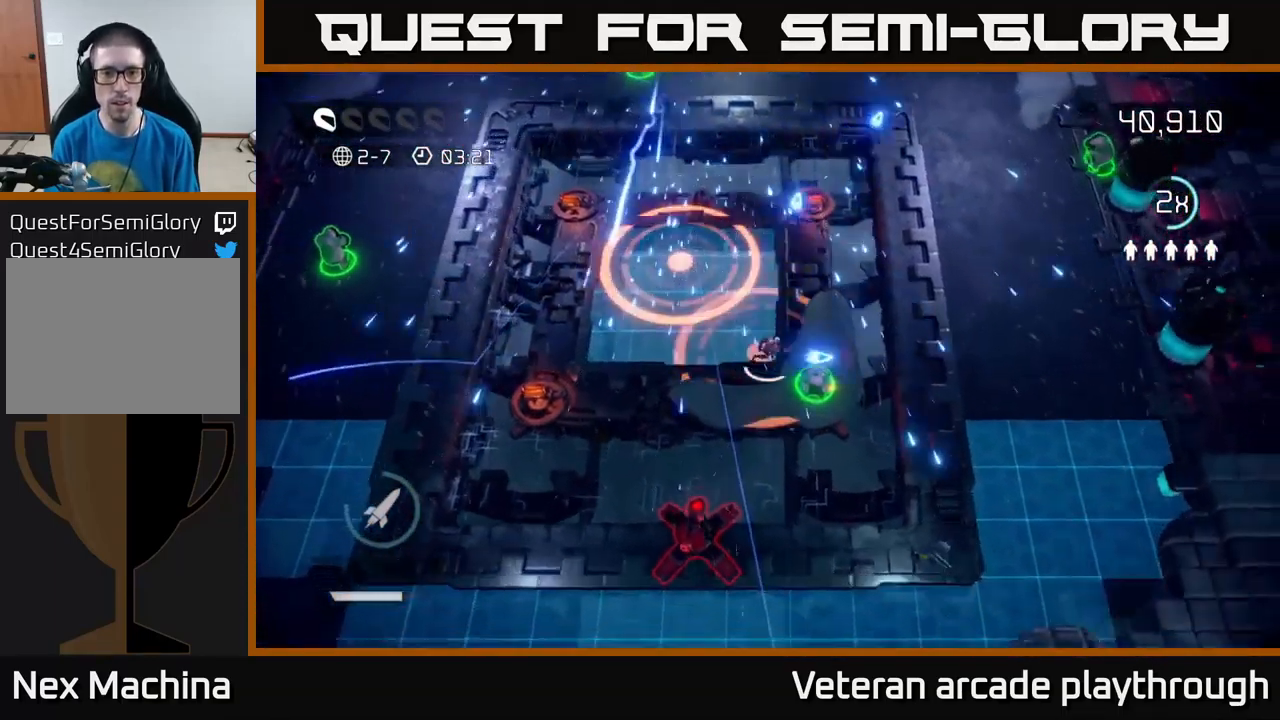
{"buttons": [], "left_stick": "down", "right_stick": "left", "events": [[33, "left_stick", "right"], [217, "left_stick", "up-right"], [350, "left_stick", "down-right"], [384, "right_stick", "down-left"], [417, "left_stick", "down"], [434, "right_stick", "left"]]}
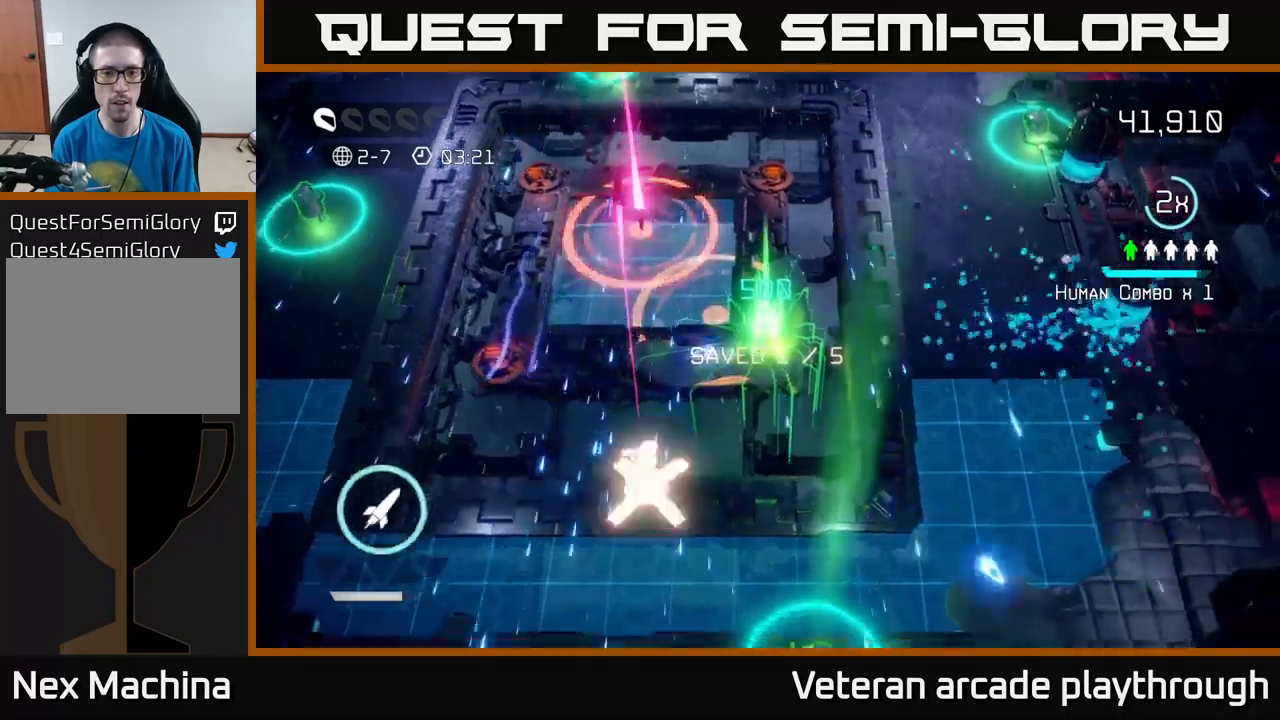
{"buttons": [], "left_stick": "center", "right_stick": "down-left", "events": [[50, "left_stick", "down-left"], [100, "right_stick", "down-left"], [250, "left_stick", "up-left"], [317, "left_stick", "right"], [467, "left_stick", "center"]]}
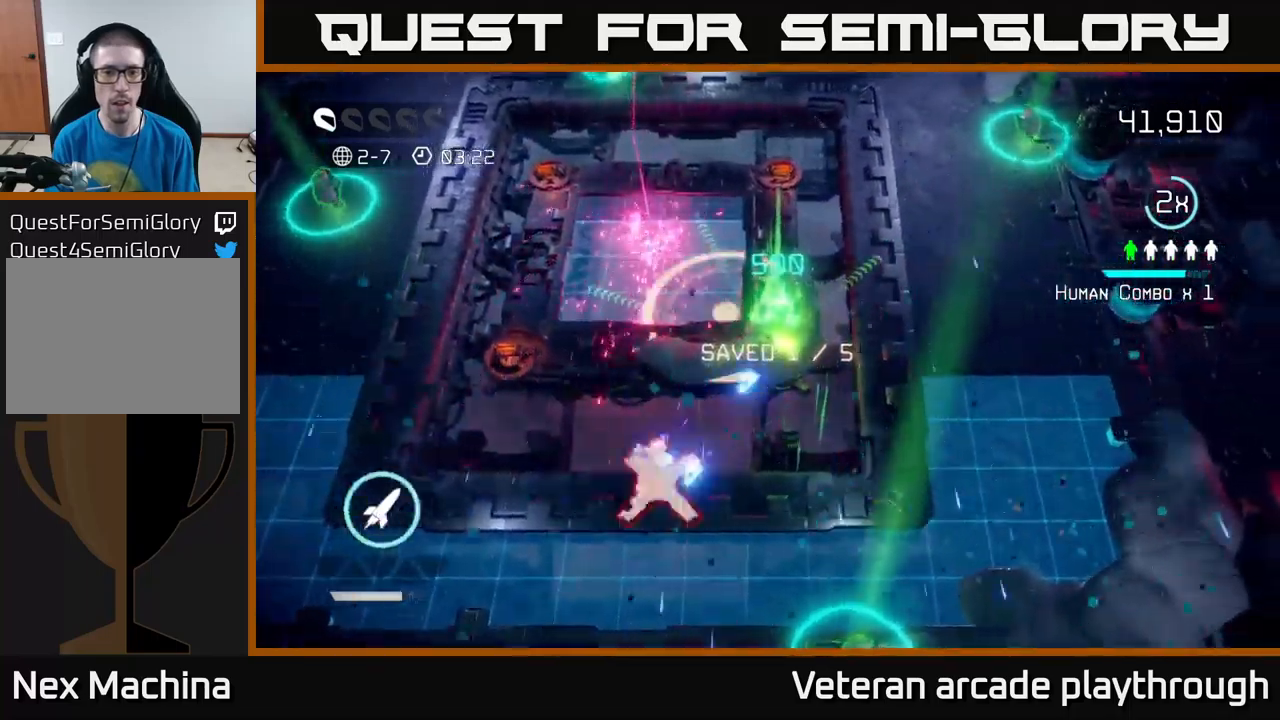
{"buttons": [], "left_stick": "center", "right_stick": "down-left", "events": []}
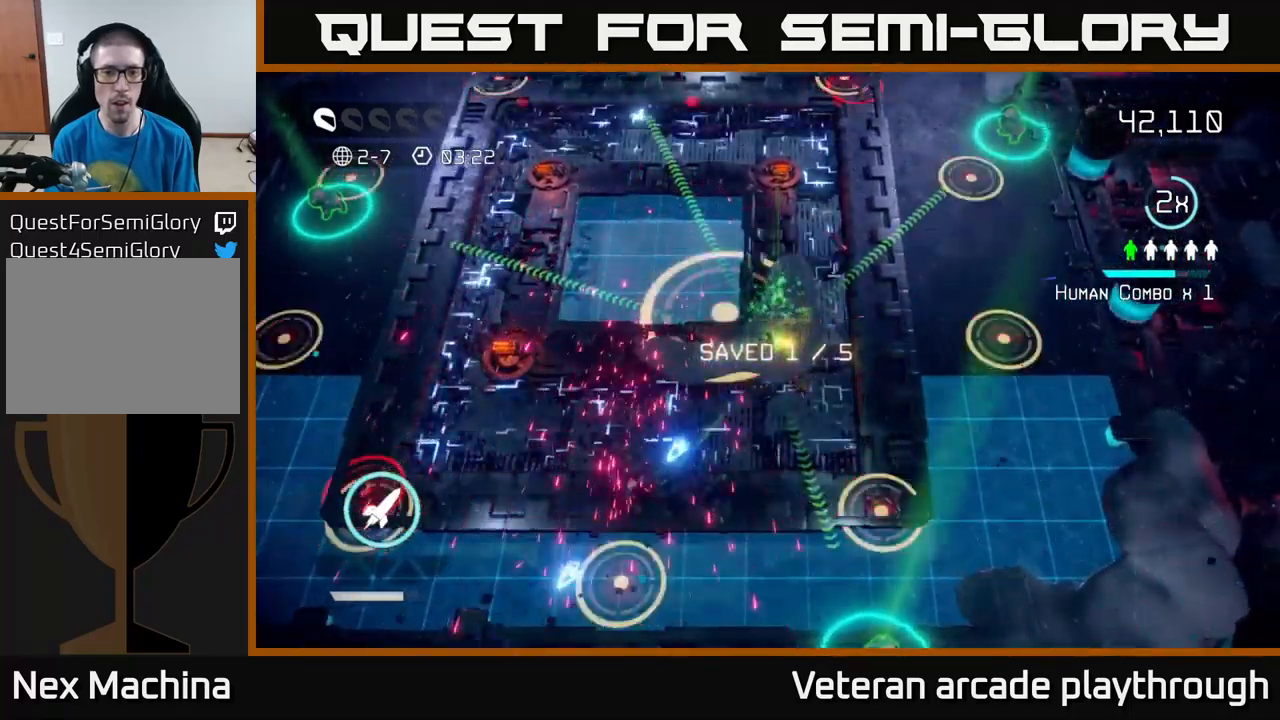
{"buttons": [], "left_stick": "left", "right_stick": "left", "events": [[100, "left_stick", "left"], [150, "right_stick", "left"]]}
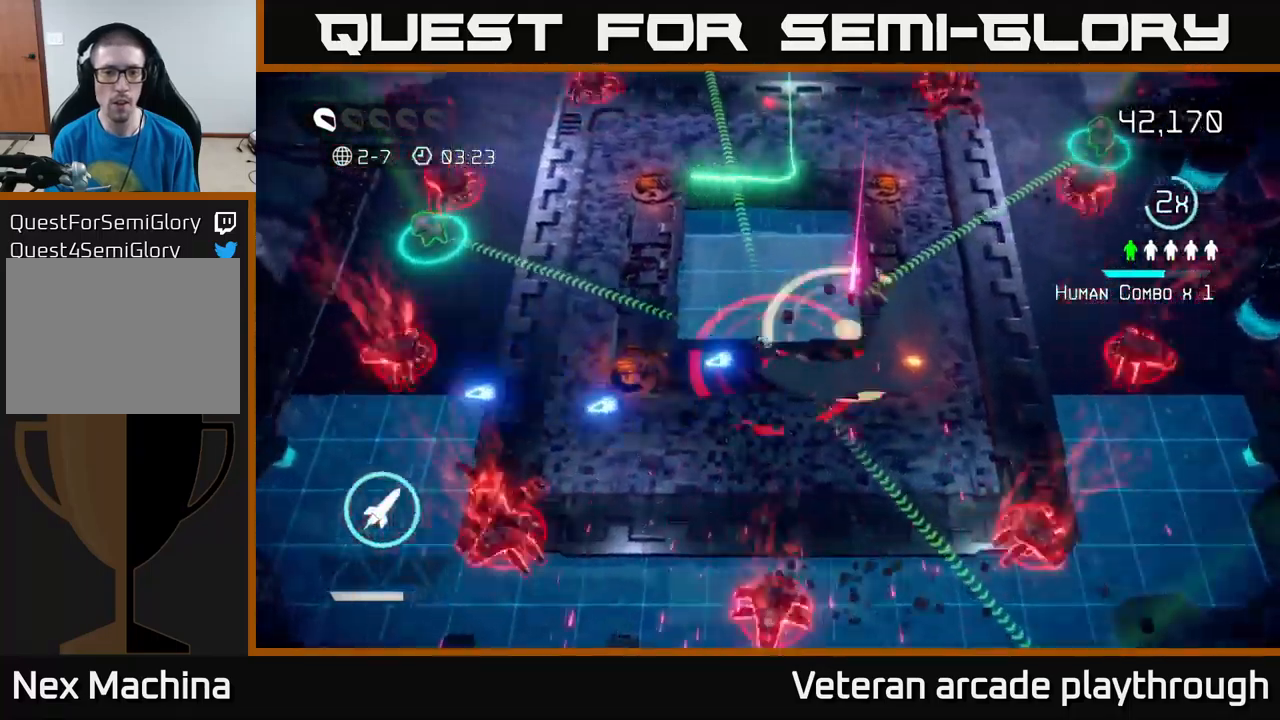
{"buttons": [], "left_stick": "left", "right_stick": "up-left", "events": [[134, "left_stick", "down-left"], [384, "left_stick", "left"], [384, "right_stick", "up-left"]]}
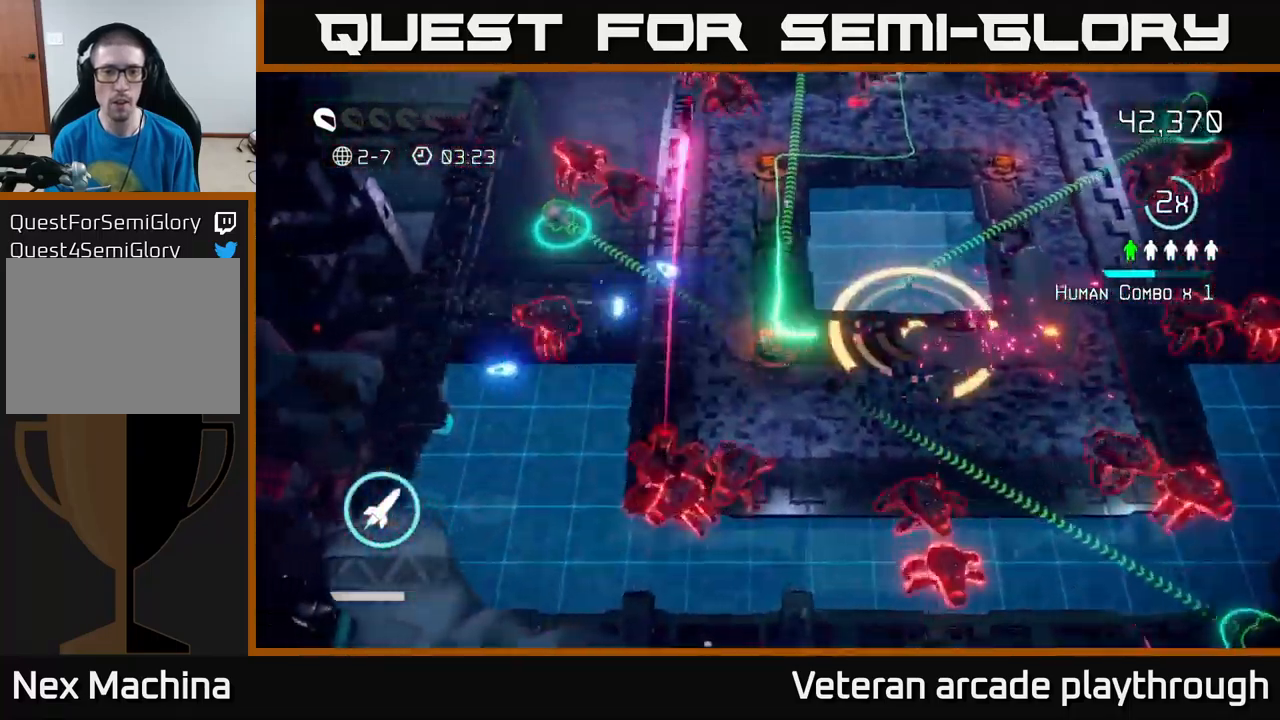
{"buttons": [], "left_stick": "up-left", "right_stick": "up", "events": [[317, "left_stick", "up-left"], [334, "right_stick", "up"]]}
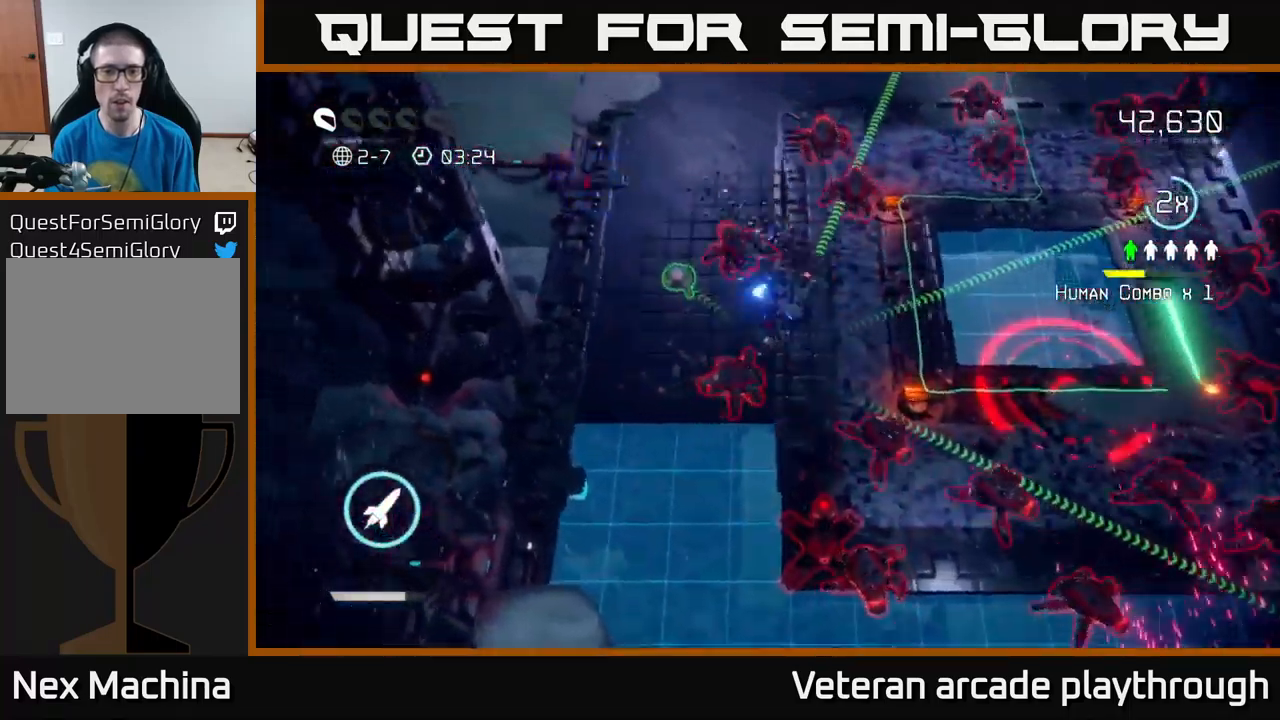
{"buttons": ["R2"], "left_stick": "down-left", "right_stick": "down-right", "events": [[250, "right_stick", "right"], [267, "left_stick", "left"], [334, "right_stick", "down-right"], [434, "R2", "down"], [434, "left_stick", "down-left"]]}
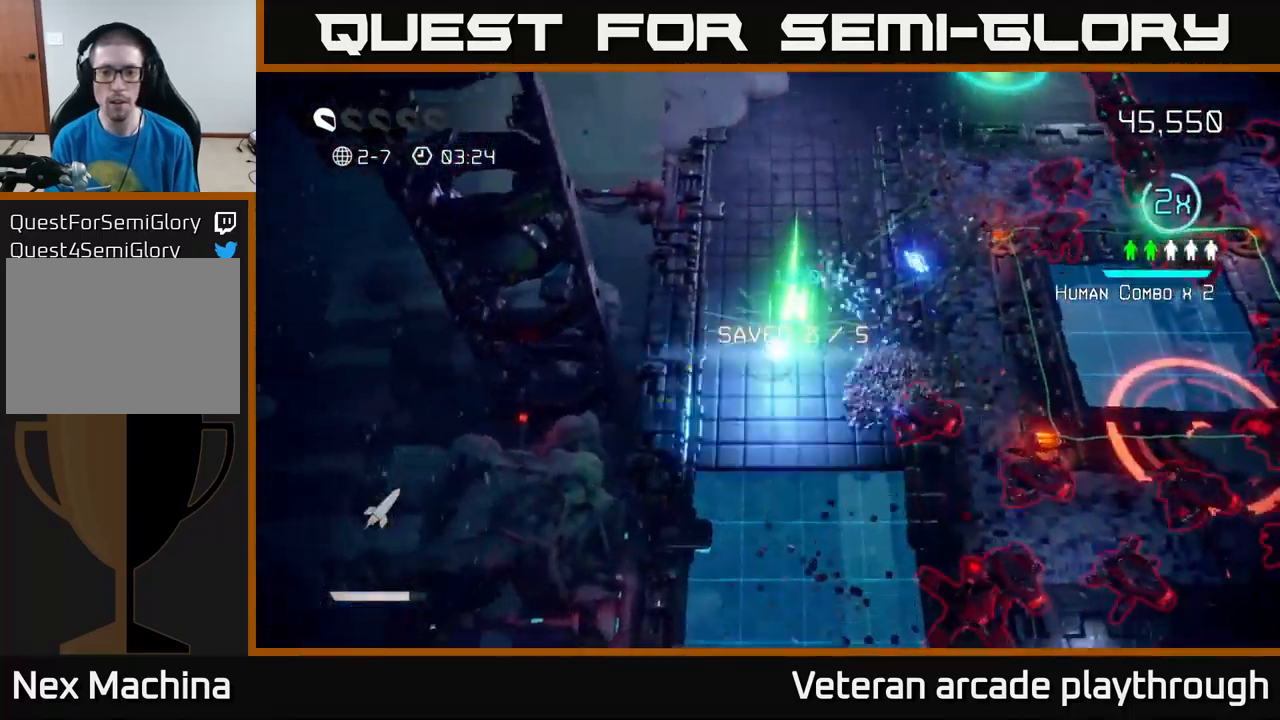
{"buttons": [], "left_stick": "down", "right_stick": "right", "events": [[50, "left_stick", "down"], [67, "R2", "up"], [284, "right_stick", "right"]]}
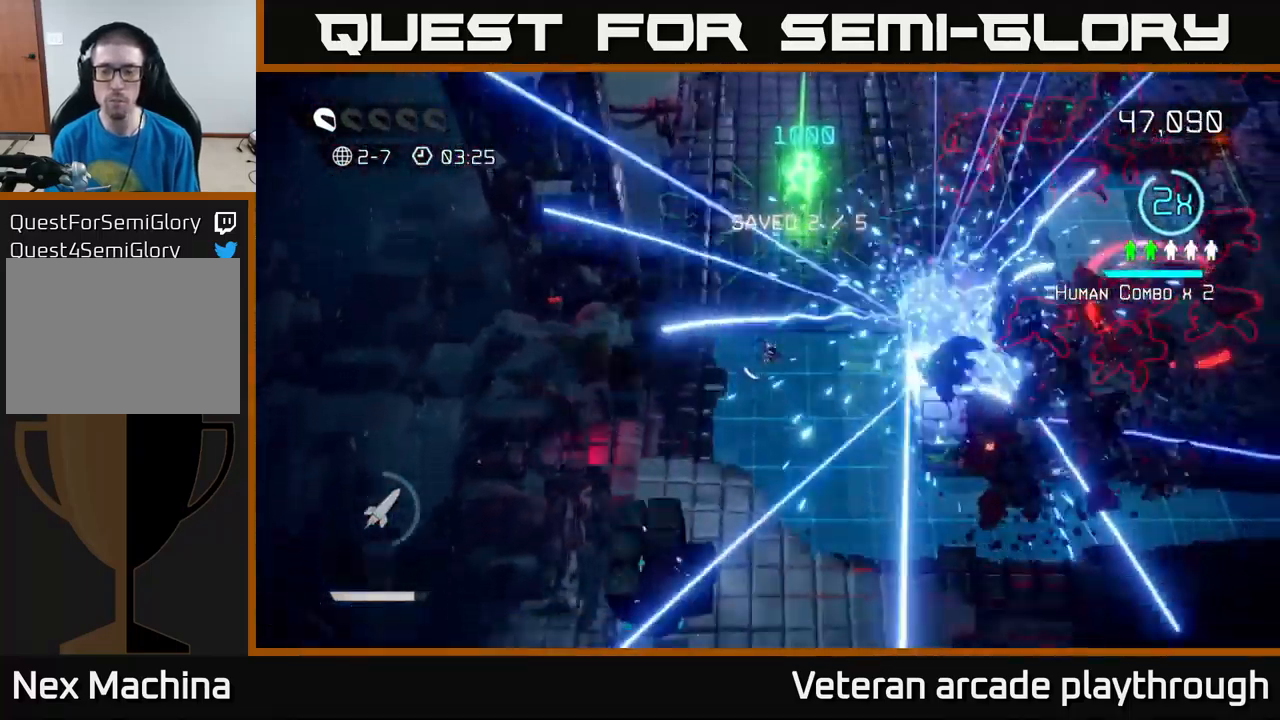
{"buttons": [], "left_stick": "right", "right_stick": "up-right", "events": [[67, "left_stick", "down-right"], [267, "left_stick", "right"], [417, "right_stick", "up-right"]]}
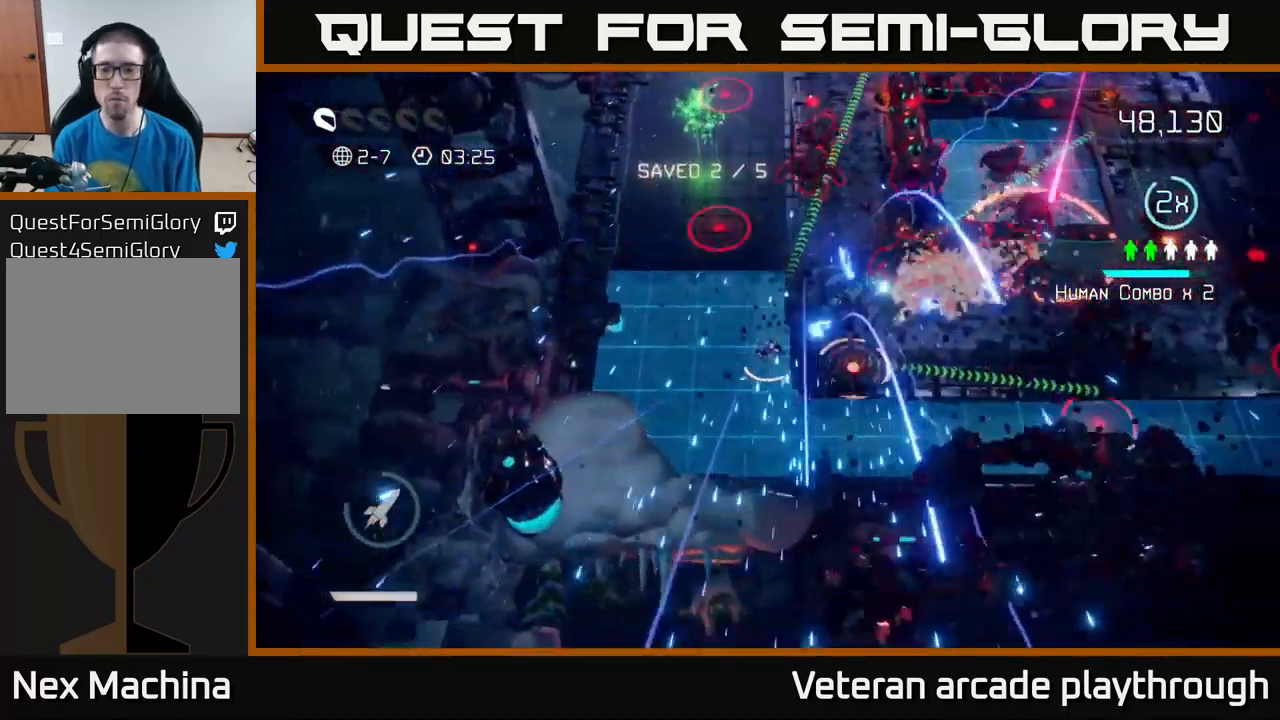
{"buttons": [], "left_stick": "down-right", "right_stick": "right", "events": [[384, "right_stick", "right"], [417, "left_stick", "down-right"]]}
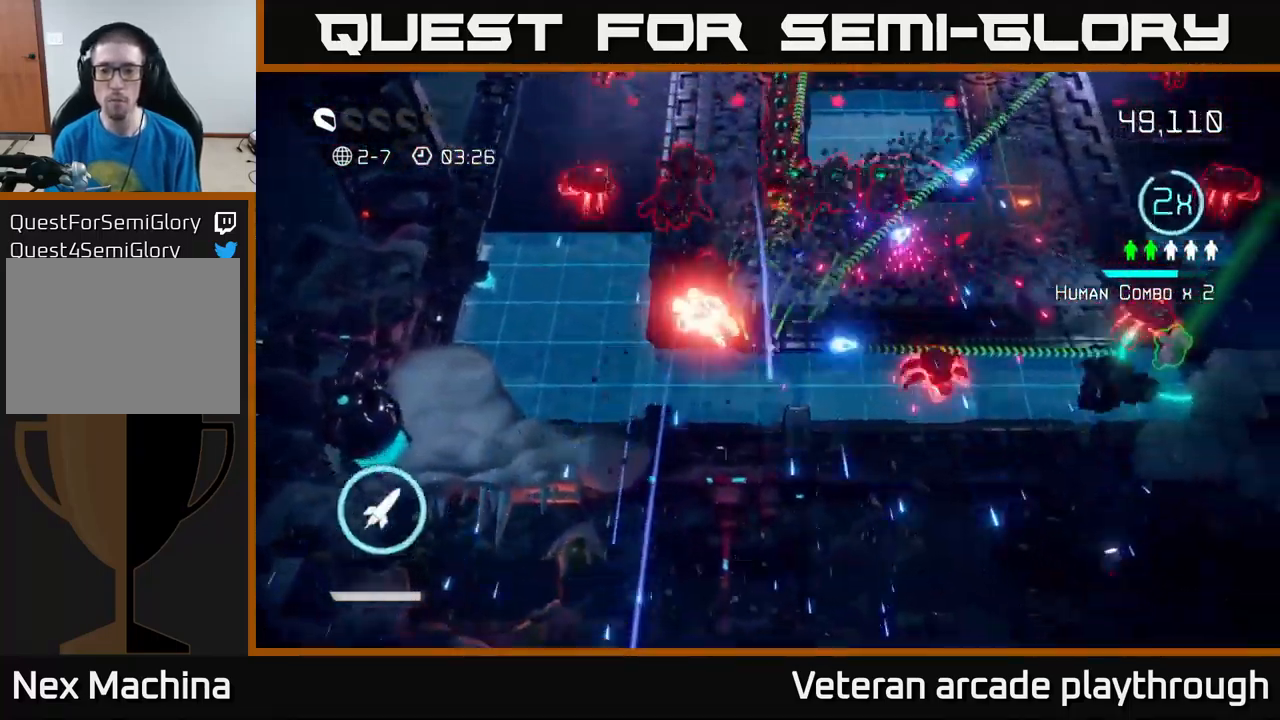
{"buttons": [], "left_stick": "right", "right_stick": "up-right", "events": [[217, "left_stick", "right"], [433, "right_stick", "up-right"]]}
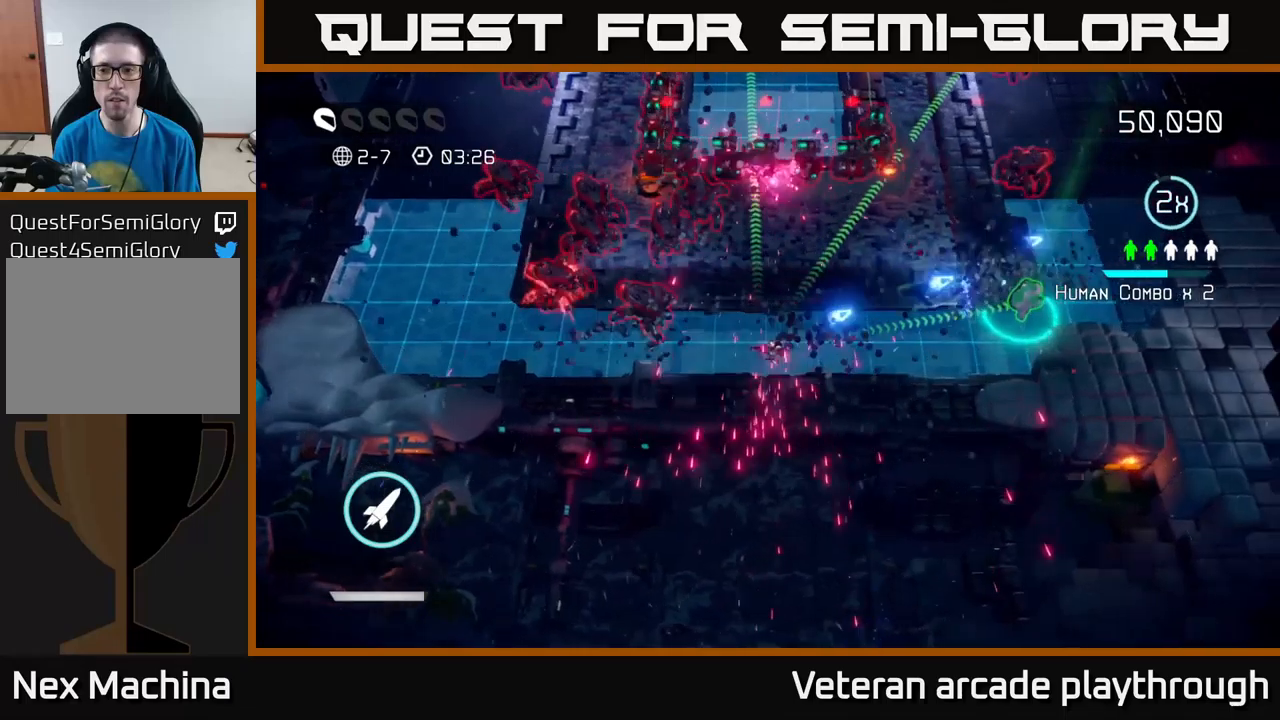
{"buttons": [], "left_stick": "right", "right_stick": "up-right", "events": []}
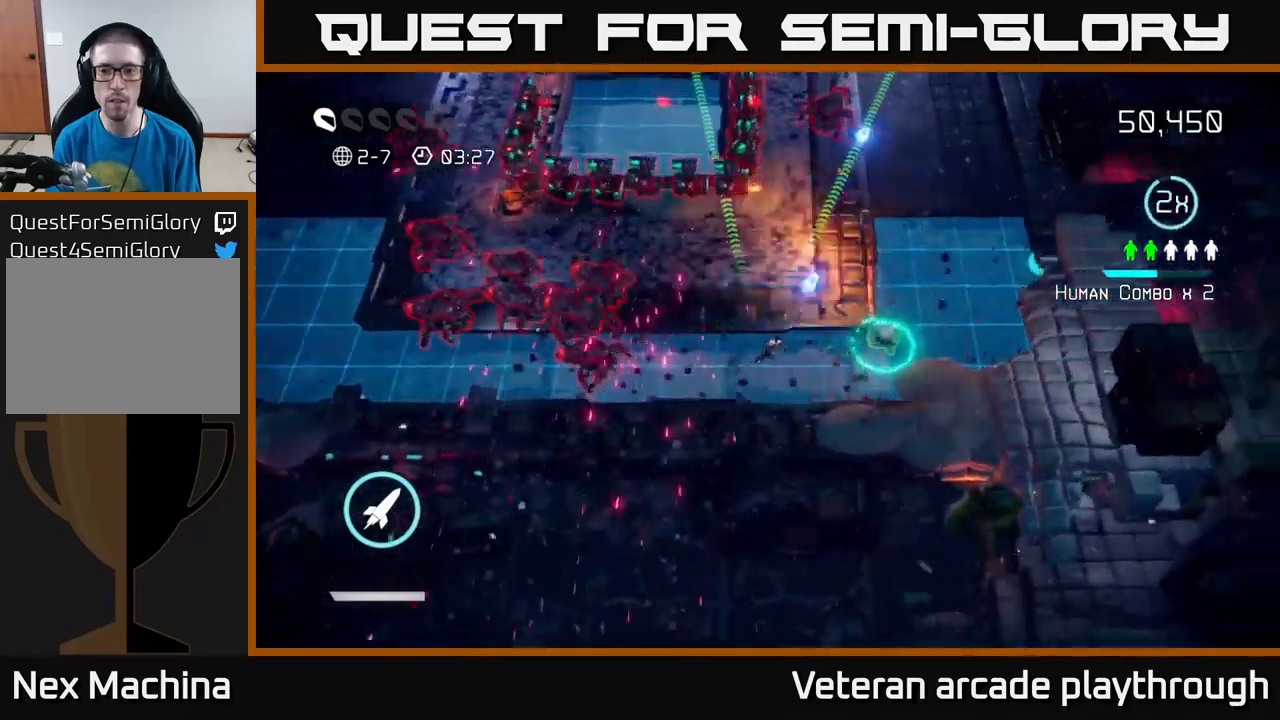
{"buttons": [], "left_stick": "up-right", "right_stick": "left", "events": [[250, "right_stick", "up-left"], [317, "left_stick", "up-right"], [384, "right_stick", "left"]]}
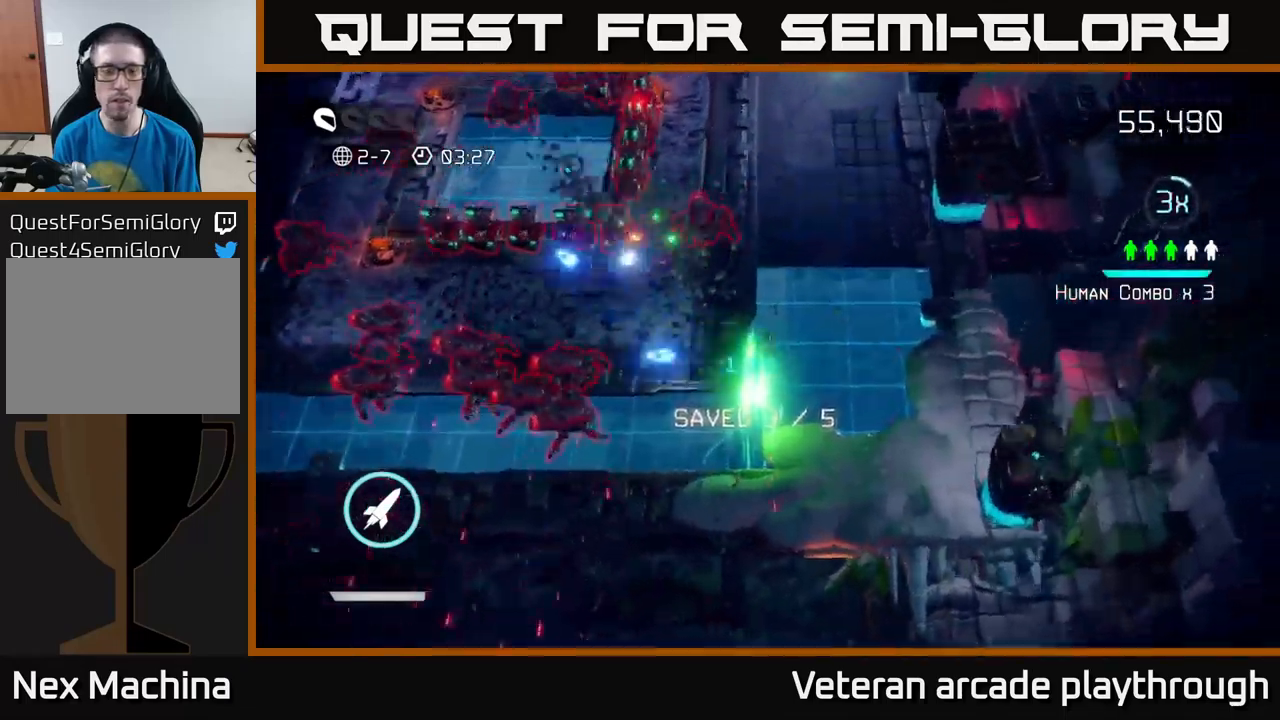
{"buttons": [], "left_stick": "up", "right_stick": "left", "events": [[17, "right_stick", "up-left"], [67, "left_stick", "up"], [234, "R2", "down"], [350, "R2", "up"], [350, "right_stick", "left"]]}
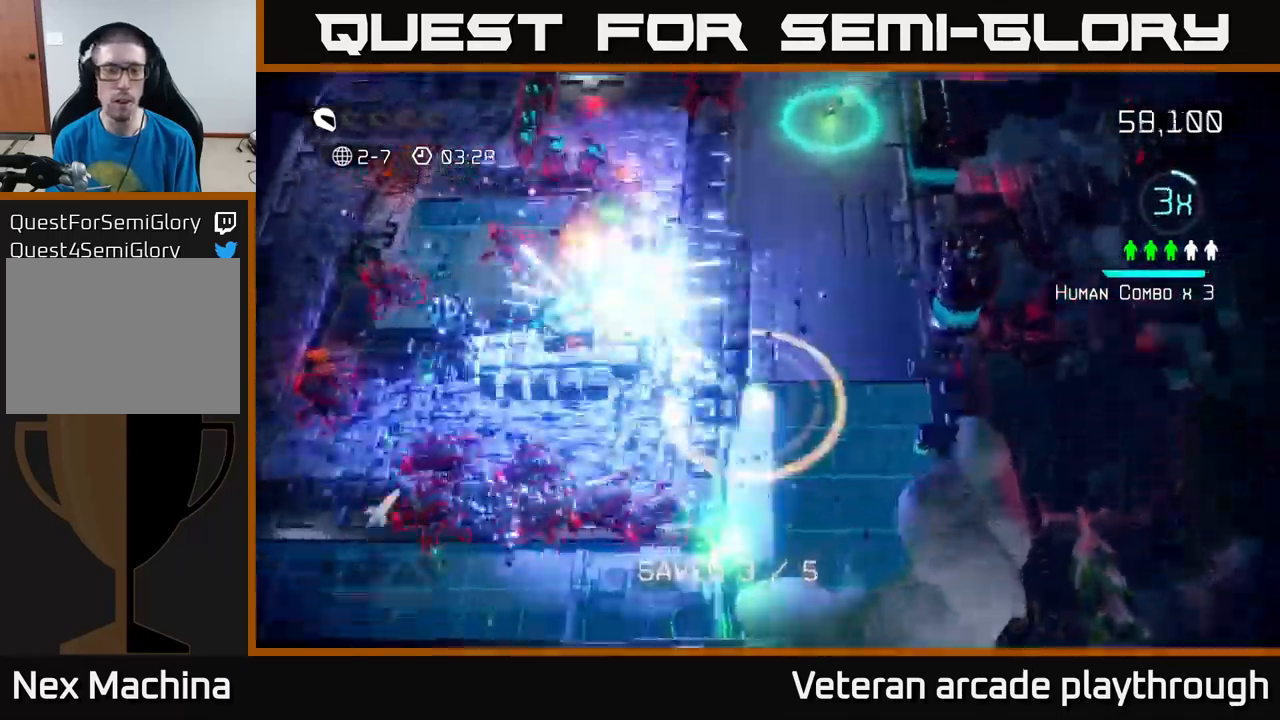
{"buttons": [], "left_stick": "up", "right_stick": "up-left", "events": [[67, "right_stick", "up-left"], [184, "left_stick", "up-left"], [350, "left_stick", "up"]]}
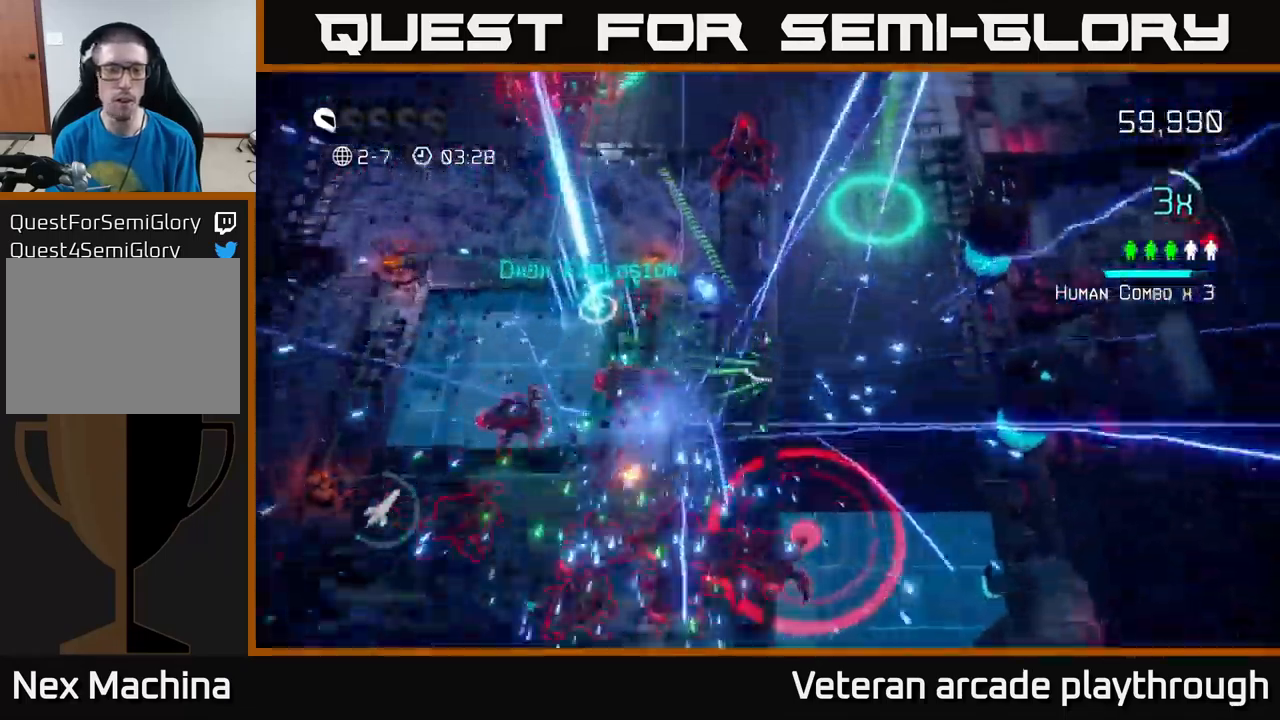
{"buttons": [], "left_stick": "left", "right_stick": "up-left", "events": [[284, "left_stick", "up-left"], [484, "left_stick", "left"]]}
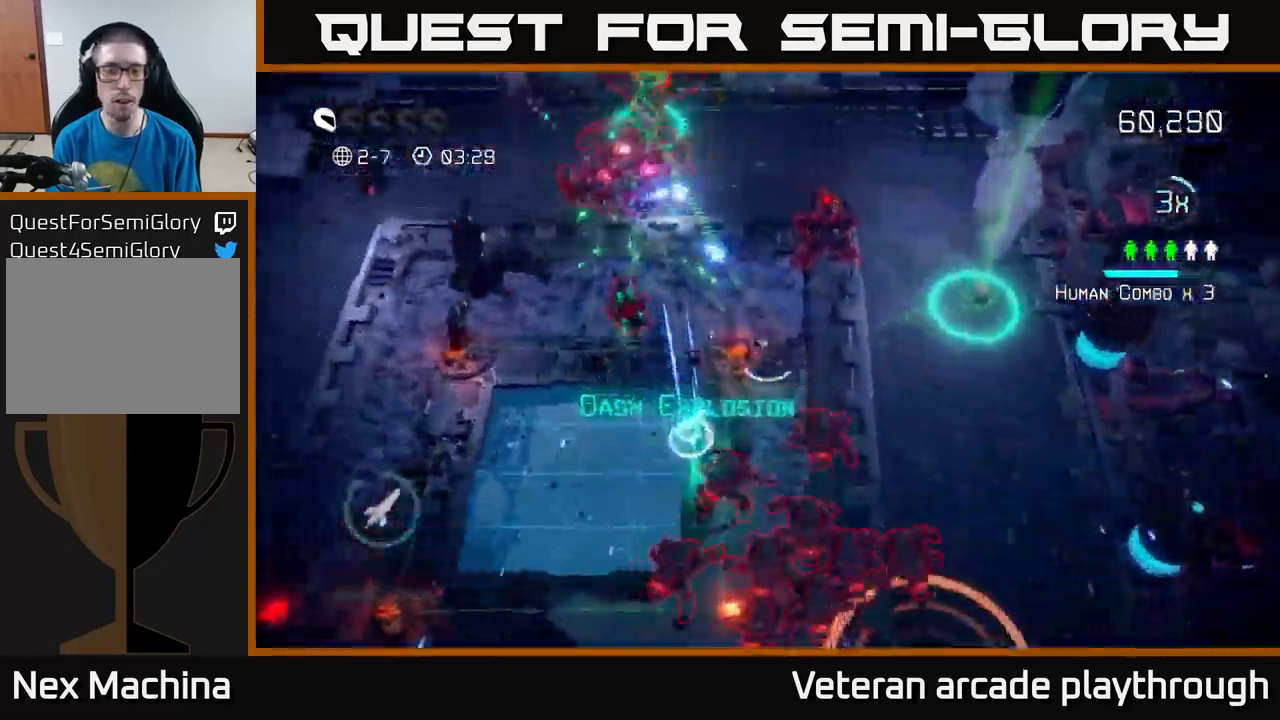
{"buttons": [], "left_stick": "up-left", "right_stick": "up-right", "events": [[84, "left_stick", "down-left"], [117, "right_stick", "left"], [284, "left_stick", "left"], [284, "right_stick", "up"], [334, "right_stick", "up-right"], [384, "left_stick", "up-left"]]}
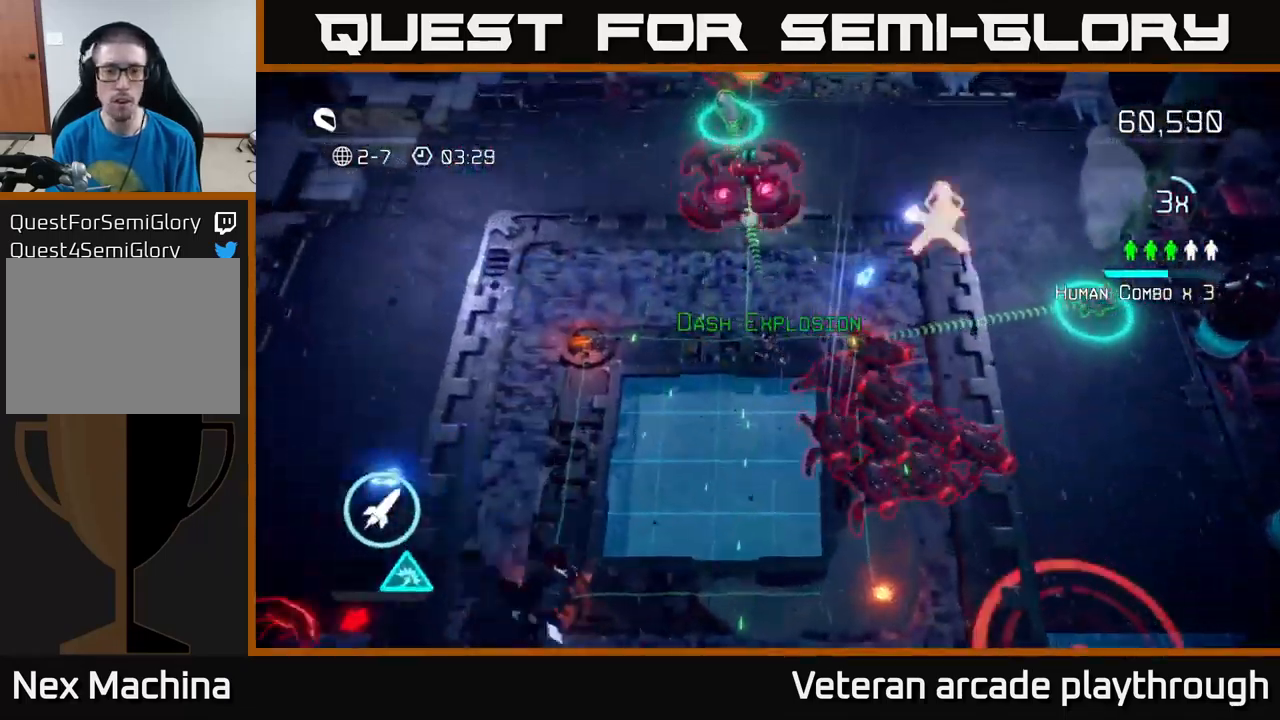
{"buttons": [], "left_stick": "up-left", "right_stick": "right", "events": [[184, "right_stick", "down-right"], [234, "left_stick", "down-left"], [384, "left_stick", "up-left"], [434, "right_stick", "right"]]}
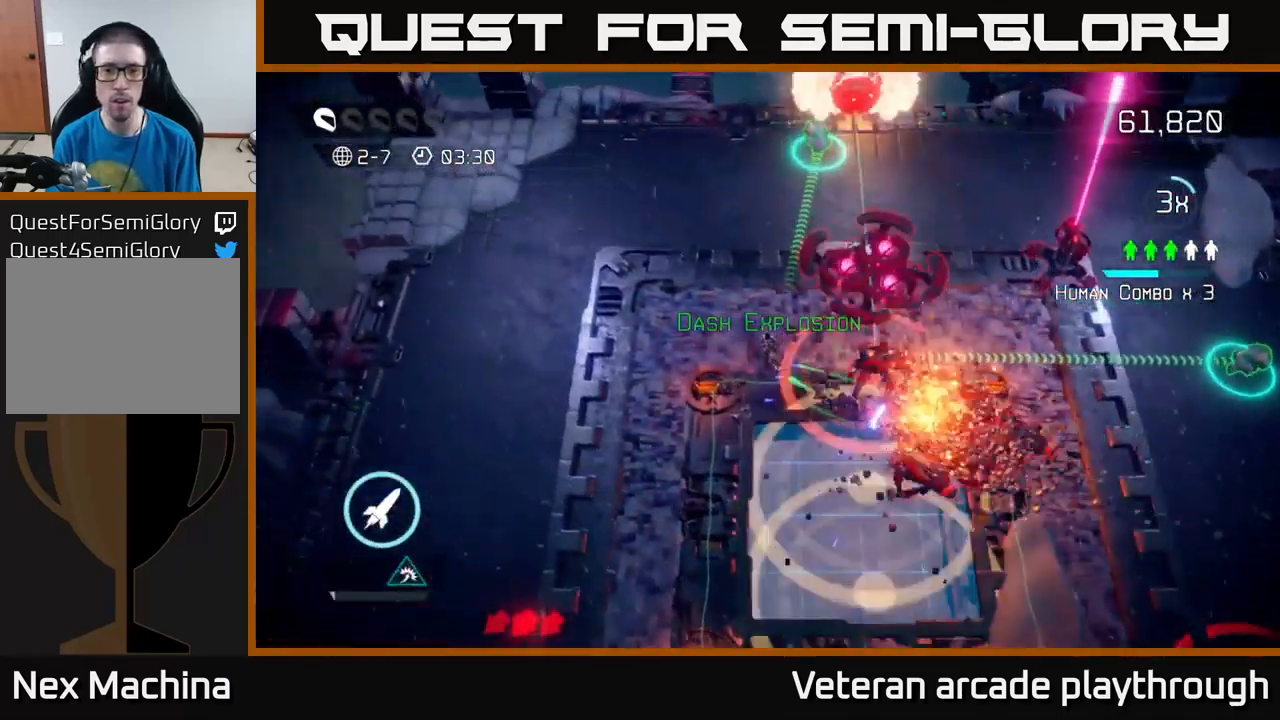
{"buttons": [], "left_stick": "up-right", "right_stick": "down-right", "events": [[100, "L2", "down"], [117, "left_stick", "up-right"], [234, "L2", "up"], [317, "right_stick", "down-right"]]}
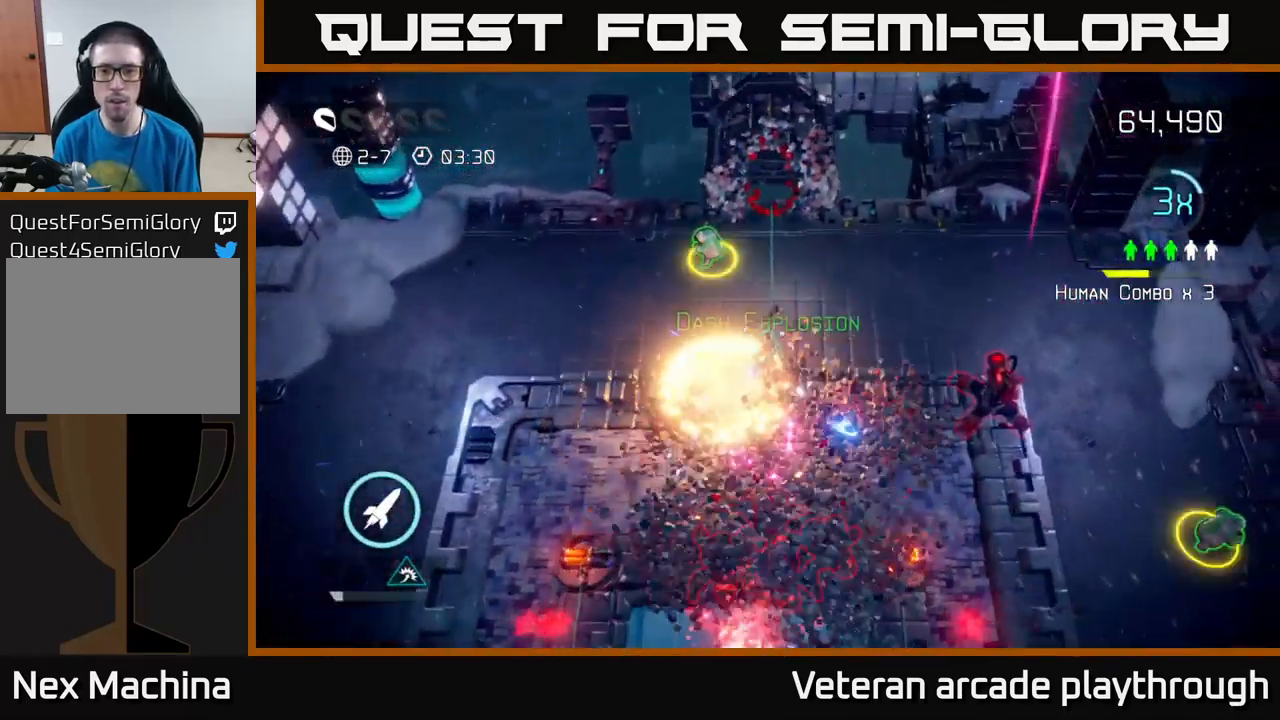
{"buttons": [], "left_stick": "up-left", "right_stick": "down", "events": [[100, "right_stick", "down-left"], [150, "right_stick", "left"], [217, "left_stick", "up-left"], [300, "right_stick", "down"]]}
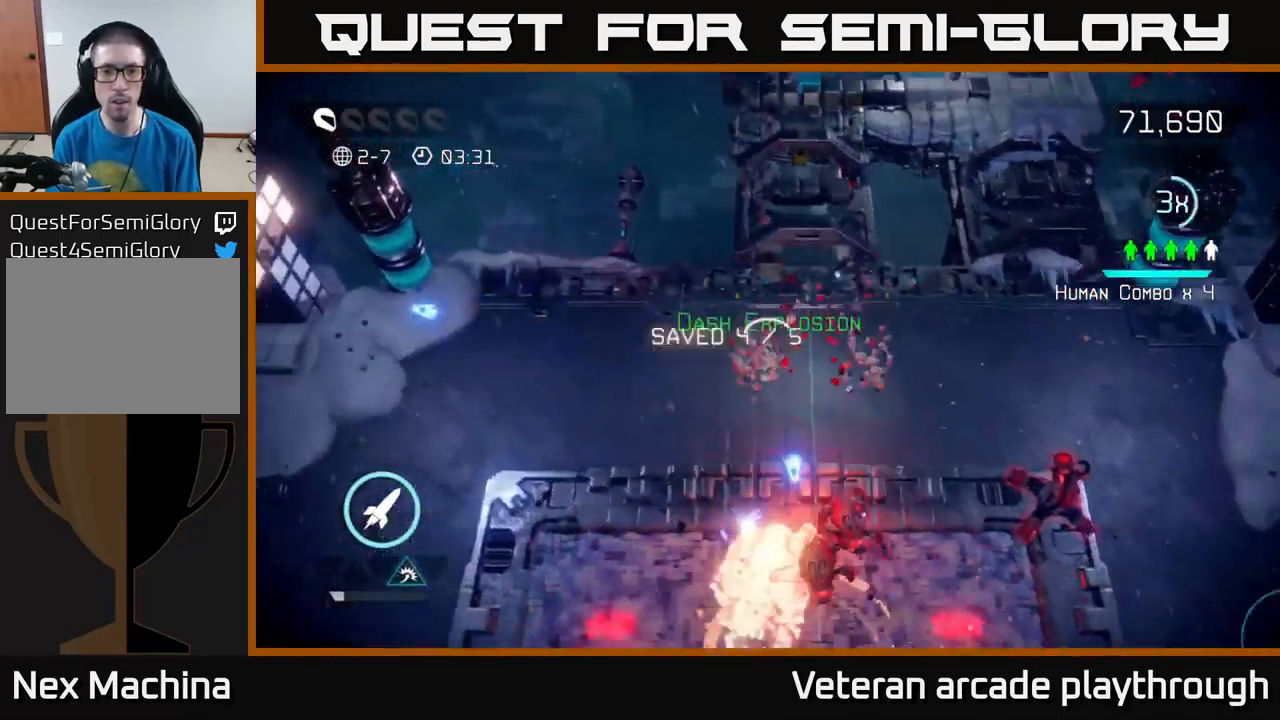
{"buttons": [], "left_stick": "right", "right_stick": "down", "events": [[34, "left_stick", "down-left"], [50, "right_stick", "right"], [134, "left_stick", "down-right"], [150, "right_stick", "down-right"], [250, "left_stick", "right"], [267, "right_stick", "down"]]}
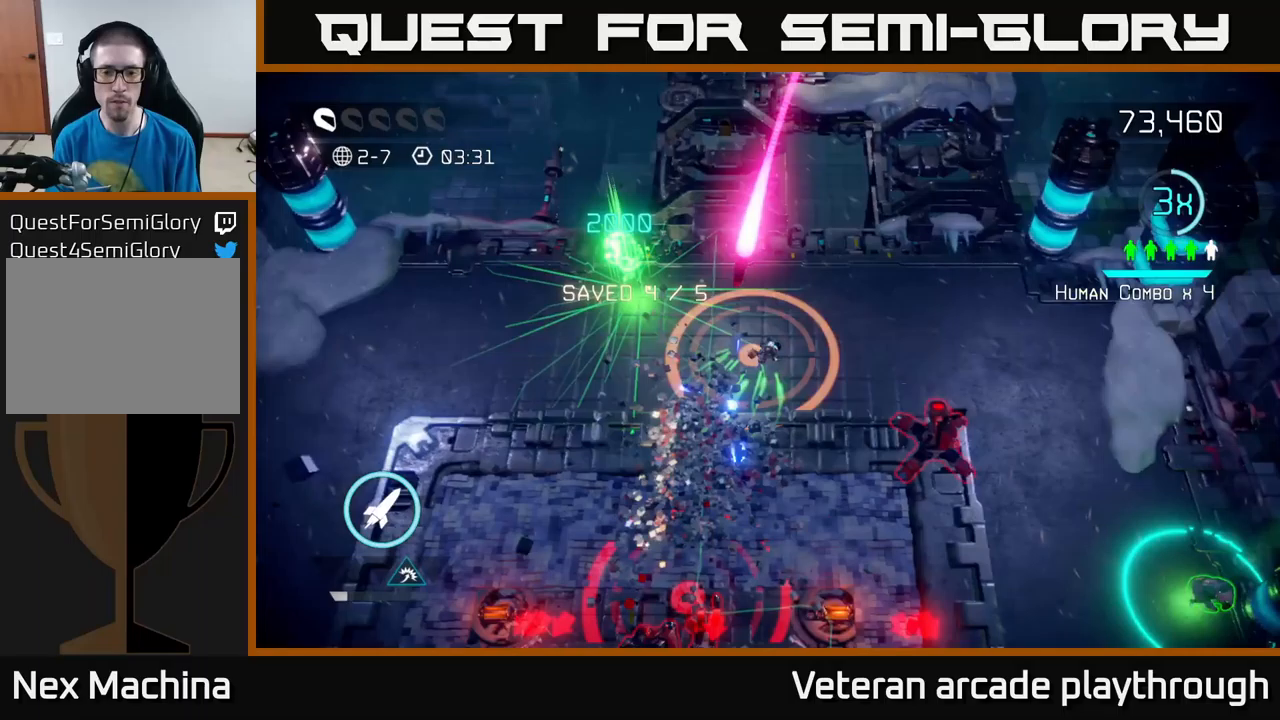
{"buttons": [], "left_stick": "right", "right_stick": "down-right", "events": [[67, "left_stick", "down-right"], [117, "right_stick", "down-right"], [283, "left_stick", "right"]]}
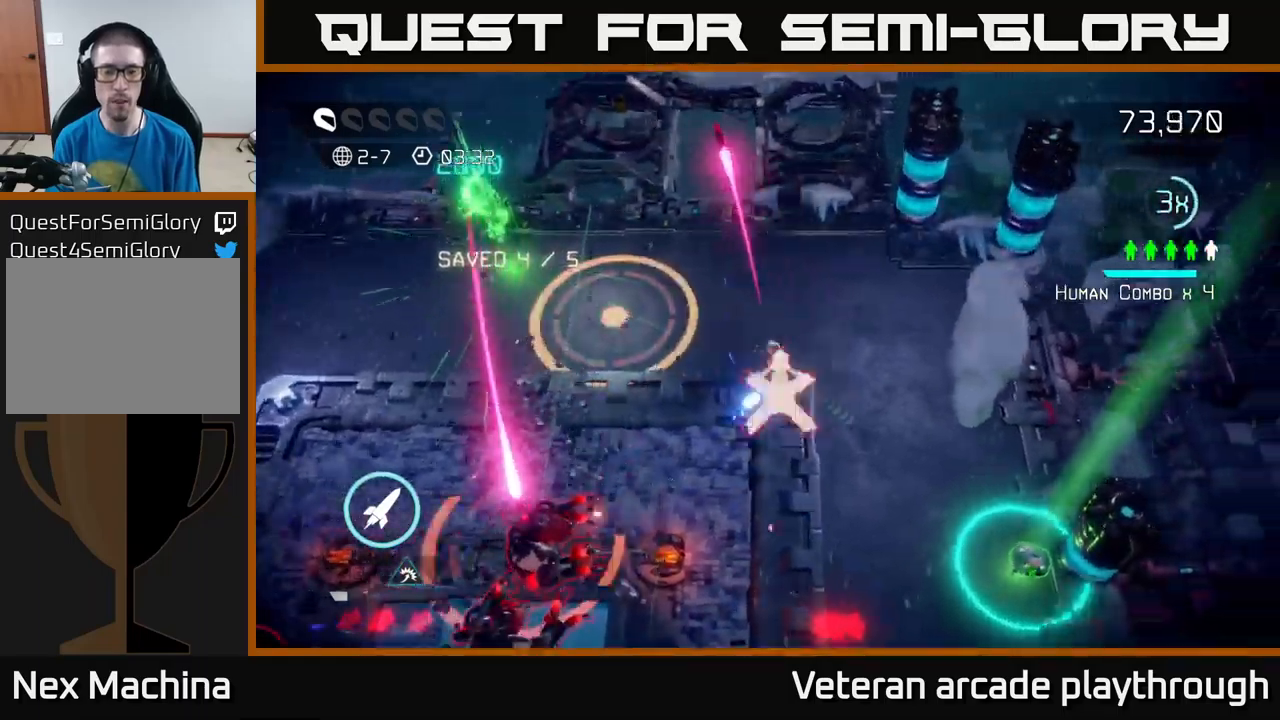
{"buttons": [], "left_stick": "down", "right_stick": "down-left", "events": [[67, "right_stick", "down"], [183, "right_stick", "down-left"], [333, "left_stick", "down"]]}